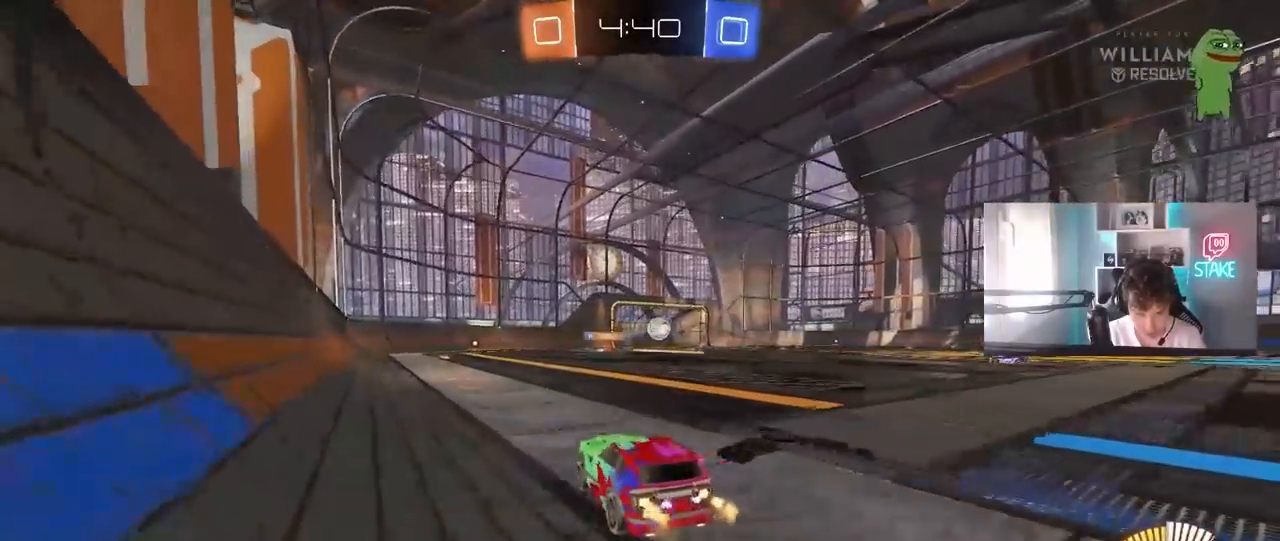
Gameplay with keyboard and mouse; each line is a JSON object with the keys and mouse buttons held at the frame after it. "events" lists presses ("down") and releases ("up") of "1", "2", "3", "4", "5", "a", "alt", "c", "caps_lock", "ctrl", "d", "e", "f", "g", "q", "r", "s", "shift", "space", "t", "tab", "v", "w", "x", "z", "mouse_left", "mouse_wheel" and "mouse_right" between this image and that frame as [ms after this image, input, new state], when the widget could be followed in between. "mouse_left", "mouse_wheel", "mouse_right" = the "left", "wheel", "right" buttons of the "mouse" list. No other keys are recorded. "wheel" means that the mouse wheel is clicked or scrolled. "mouse_move" is the direction in which the mouse moves at that frame (one of eight, or "still"), when it could be read.
{"keys": [], "mouse": [], "mouse_move": "still", "events": [[250, "d", "up"], [250, "mouse_left", "up"], [483, "w", "up"]]}
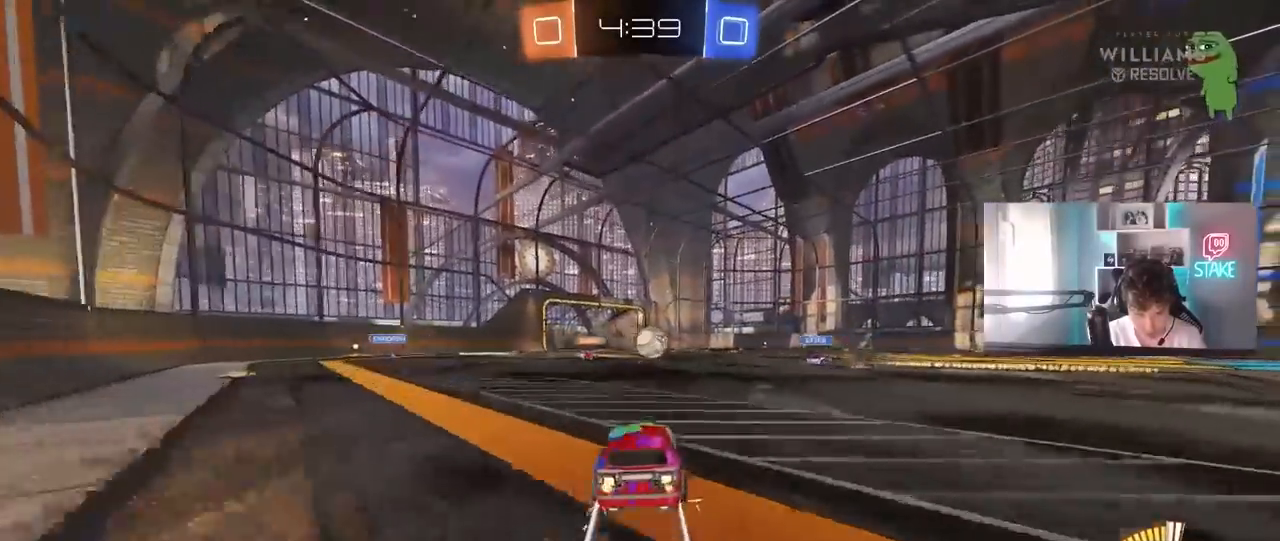
{"keys": ["a", "w"], "mouse": [], "mouse_move": "still", "events": [[33, "d", "down"], [167, "a", "down"], [217, "d", "up"], [317, "a", "up"], [367, "a", "down"], [500, "w", "down"]]}
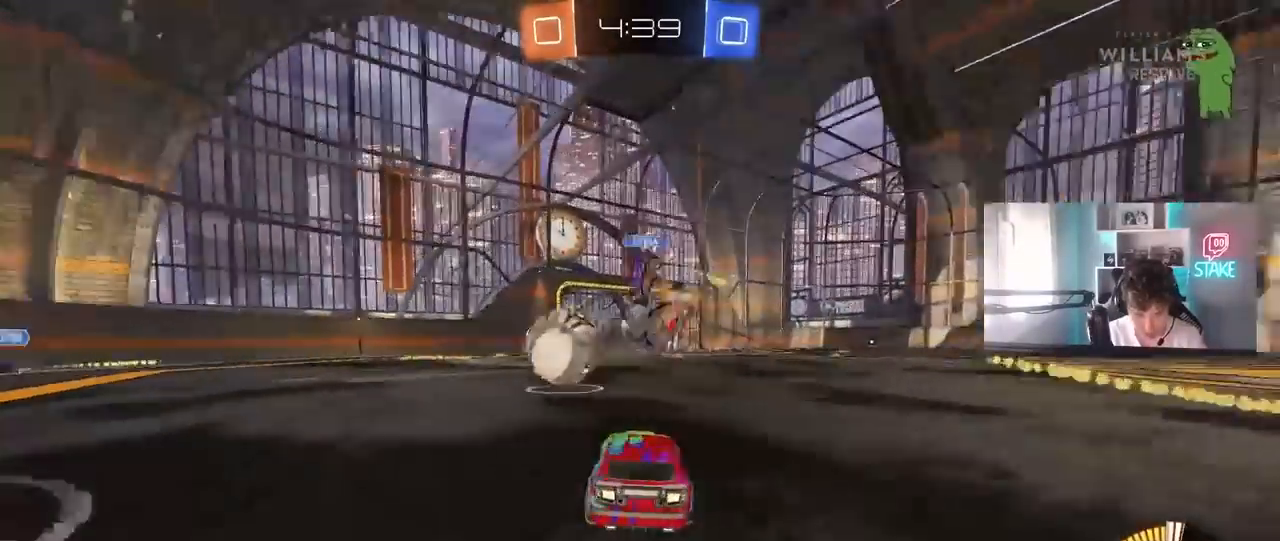
{"keys": ["w"], "mouse": [], "mouse_move": "still", "events": [[150, "w", "up"], [183, "shift", "down"], [233, "w", "down"], [283, "shift", "up"], [383, "a", "up"], [383, "mouse_left", "down"], [417, "mouse_left", "up"]]}
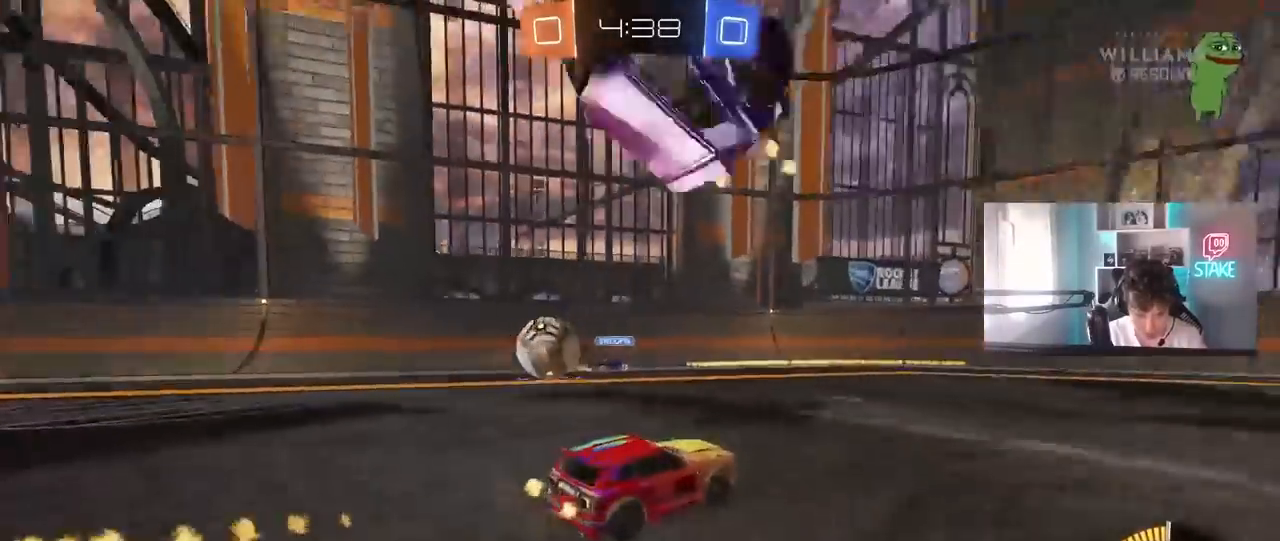
{"keys": ["d", "shift", "w"], "mouse": [], "mouse_move": "still", "events": [[167, "a", "down"], [217, "shift", "down"], [250, "shift", "up"], [300, "a", "up"], [300, "d", "down"], [400, "shift", "down"]]}
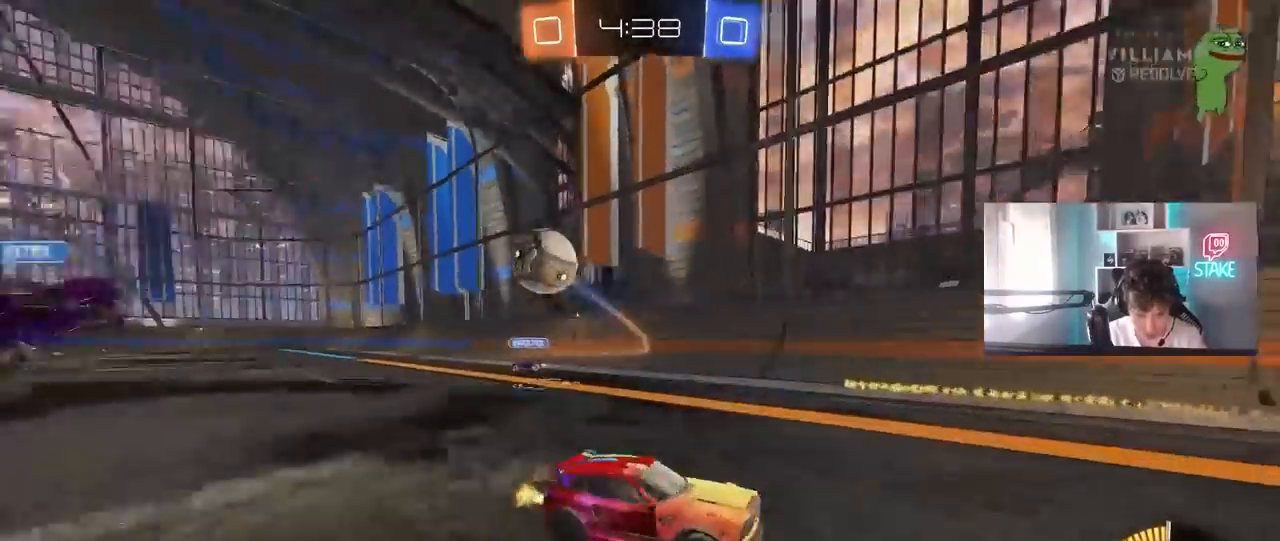
{"keys": ["w"], "mouse": [], "mouse_move": "still", "events": [[33, "shift", "up"], [167, "d", "up"]]}
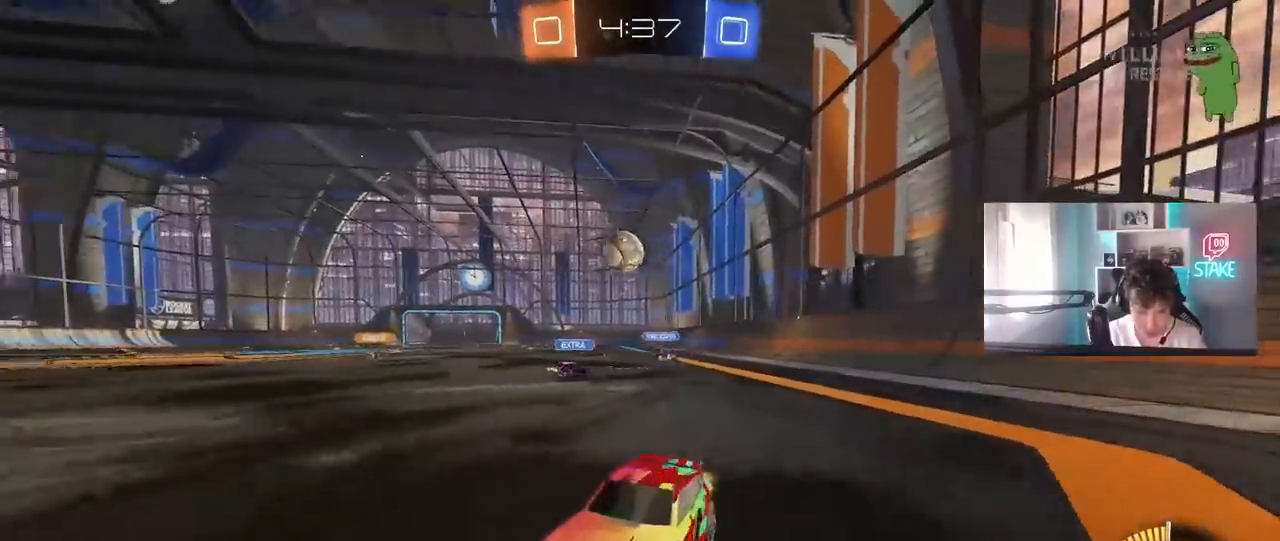
{"keys": [], "mouse": [], "mouse_move": "still", "events": [[50, "d", "down"], [100, "shift", "down"], [233, "shift", "up"], [333, "d", "up"], [433, "w", "up"]]}
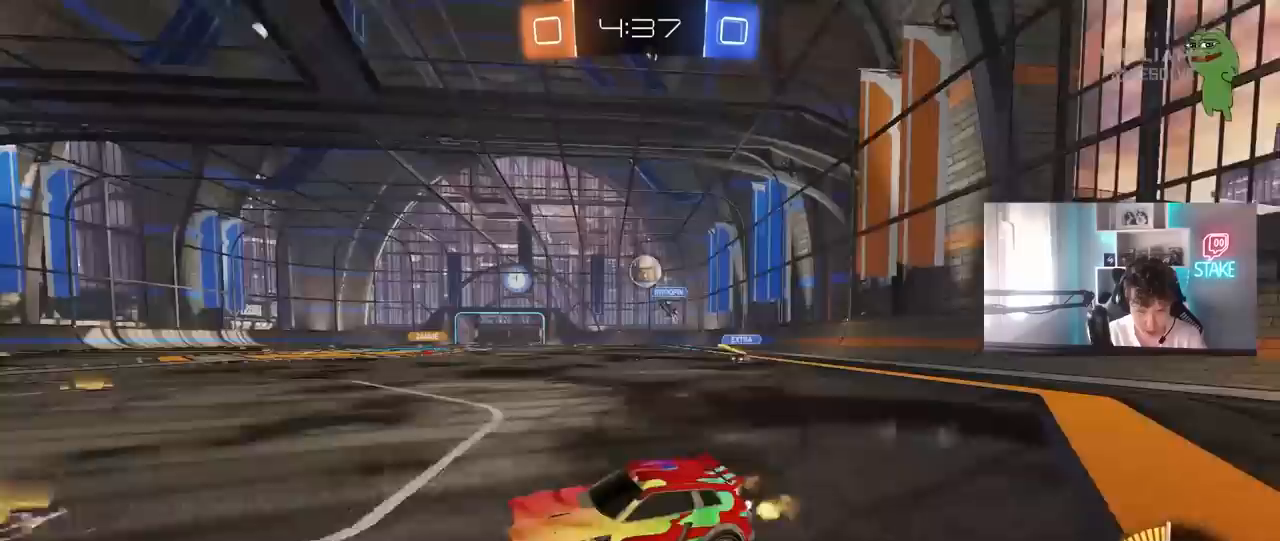
{"keys": ["w"], "mouse": ["left"], "mouse_move": "still", "events": [[117, "w", "down"], [167, "d", "down"], [250, "mouse_left", "down"], [433, "d", "up"]]}
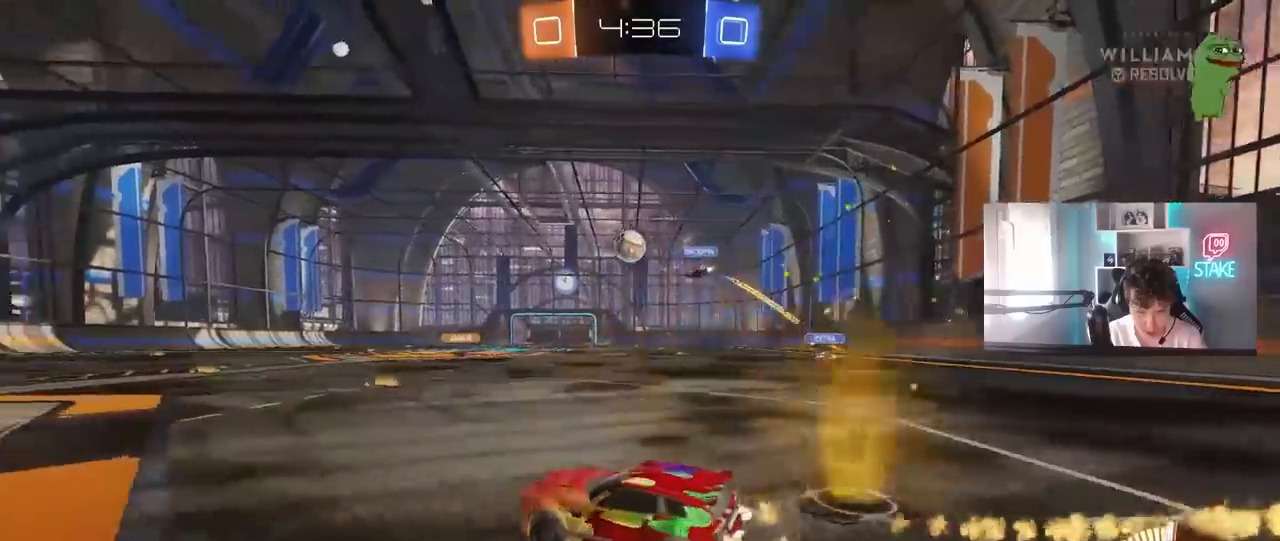
{"keys": ["a", "shift"], "mouse": ["right"], "mouse_move": "left", "events": [[83, "d", "down"], [267, "a", "down"], [267, "mouse_right", "down"], [317, "d", "up"], [317, "mouse_left", "up"], [317, "shift", "down"], [367, "mouse_right", "up"], [450, "mouse_right", "down"], [500, "w", "up"]]}
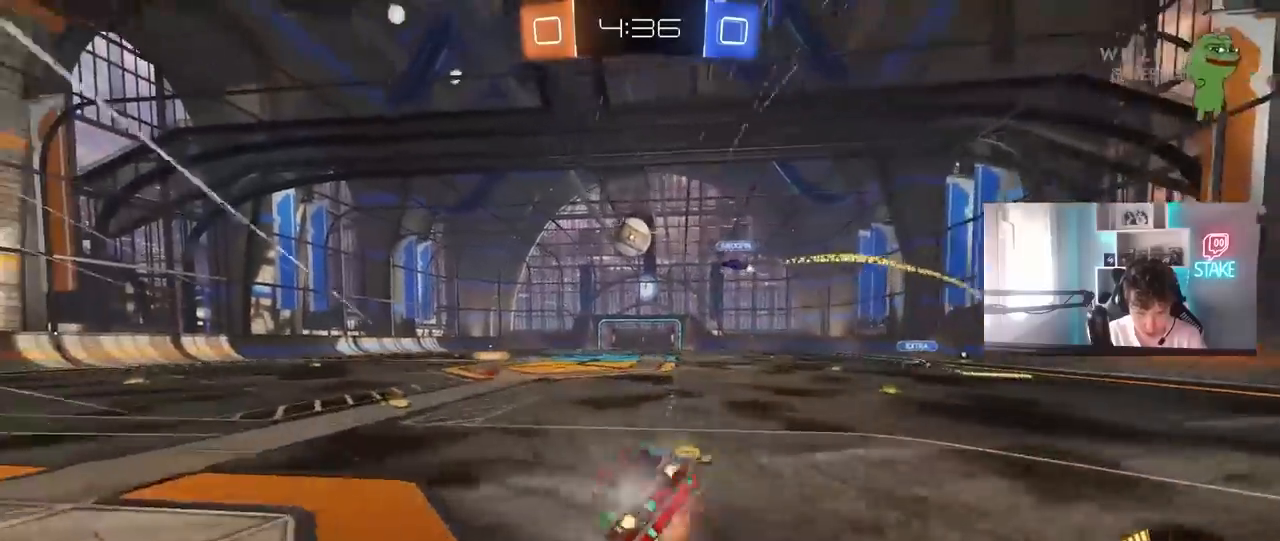
{"keys": ["a", "s", "shift"], "mouse": [], "mouse_move": "still", "events": [[50, "mouse_right", "up"], [50, "s", "down"], [283, "s", "up"], [467, "s", "down"]]}
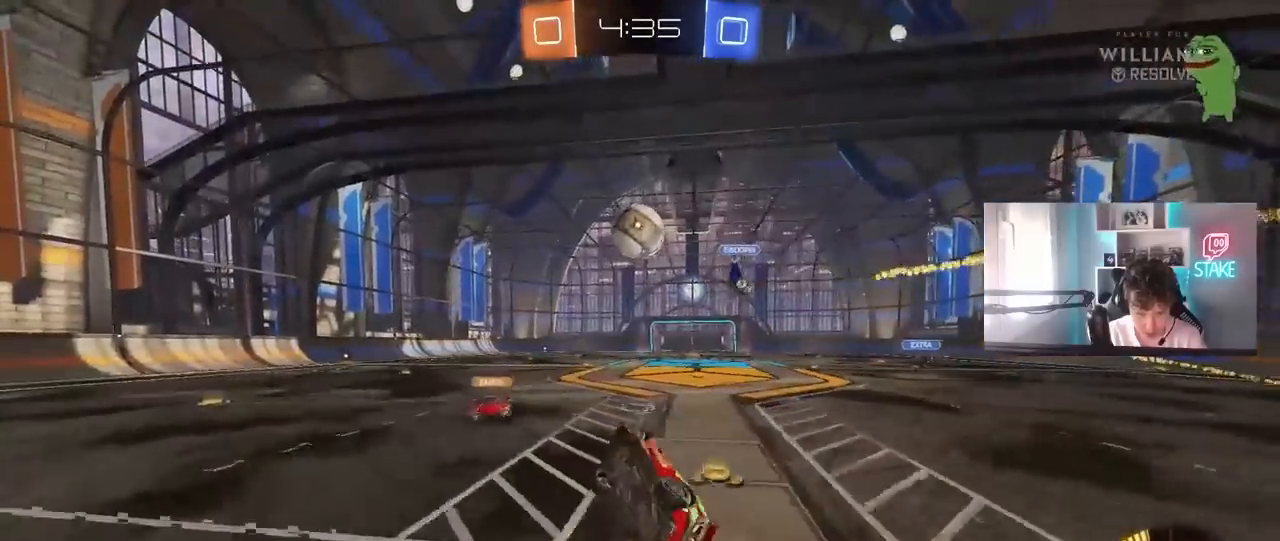
{"keys": ["a", "w"], "mouse": [], "mouse_move": "still", "events": [[117, "shift", "up"], [250, "a", "up"], [250, "s", "up"], [300, "a", "down"], [350, "w", "down"]]}
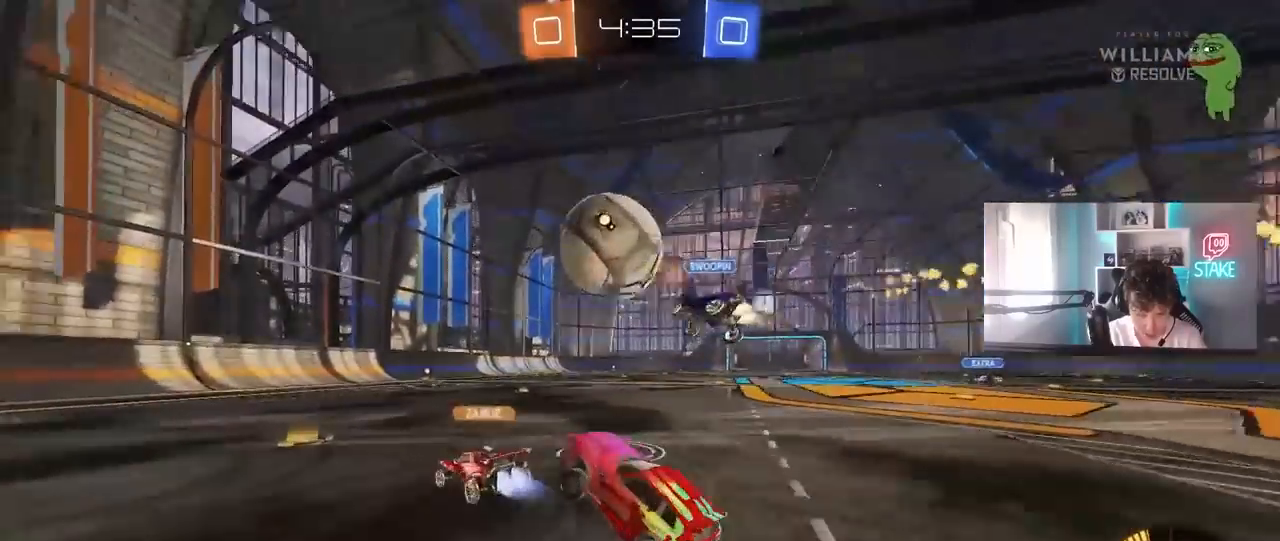
{"keys": ["a"], "mouse": [], "mouse_move": "still", "events": [[133, "w", "up"], [217, "shift", "down"], [217, "w", "down"], [267, "shift", "up"], [367, "w", "up"]]}
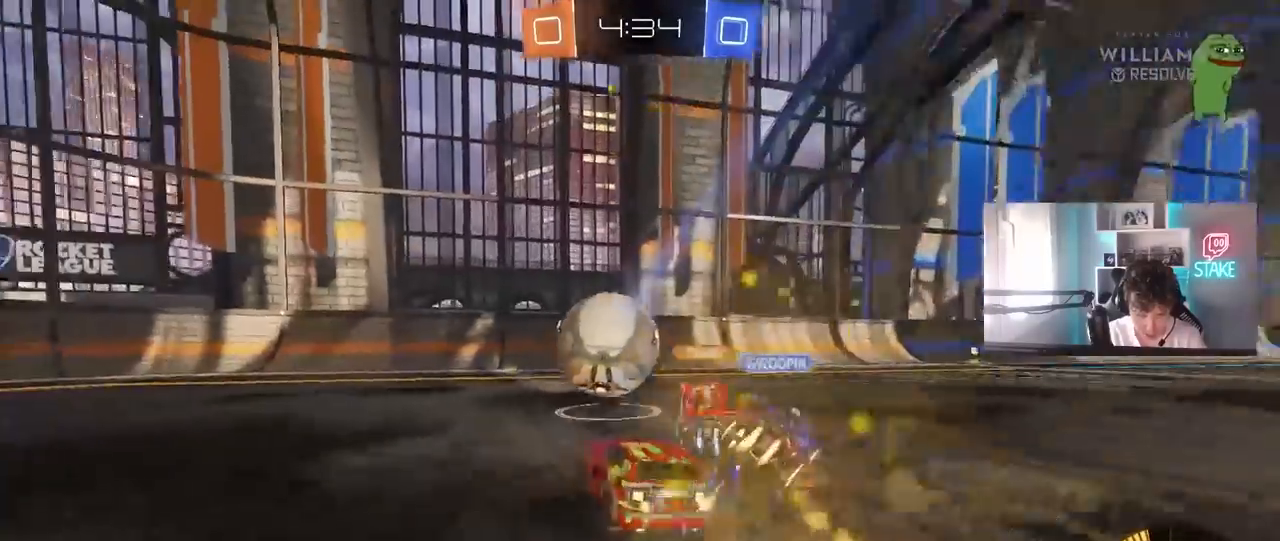
{"keys": ["a", "shift", "w"], "mouse": [], "mouse_move": "still", "events": [[150, "w", "down"], [233, "a", "up"], [283, "d", "down"], [333, "a", "down"], [333, "d", "up"], [333, "w", "up"], [383, "w", "down"], [417, "shift", "down"]]}
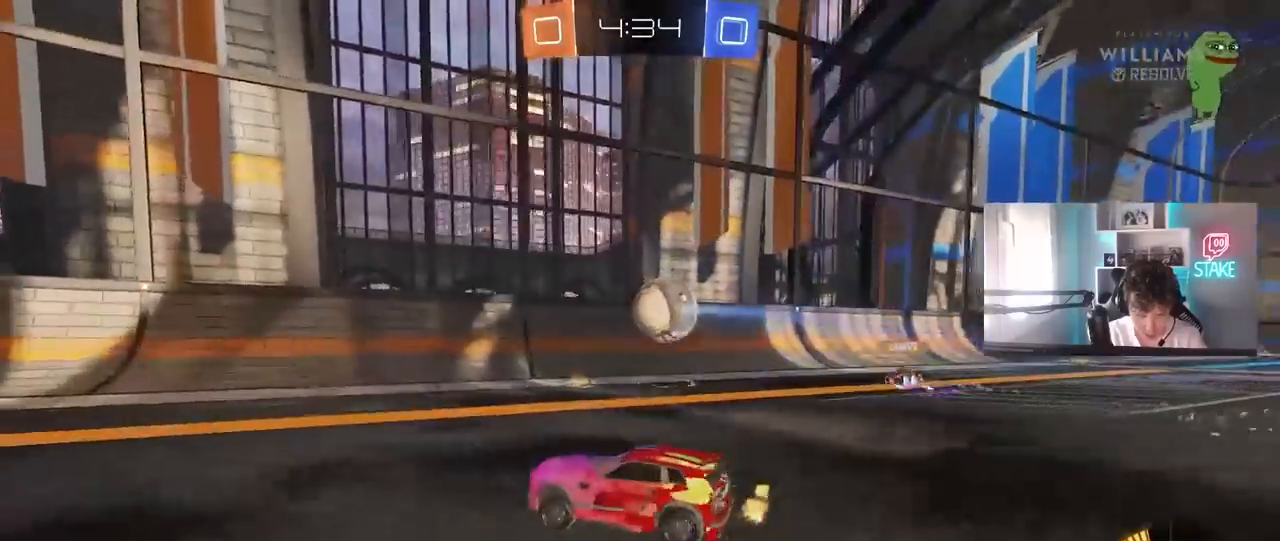
{"keys": ["a", "w"], "mouse": [], "mouse_move": "still", "events": [[117, "shift", "up"], [350, "shift", "down"], [433, "shift", "up"]]}
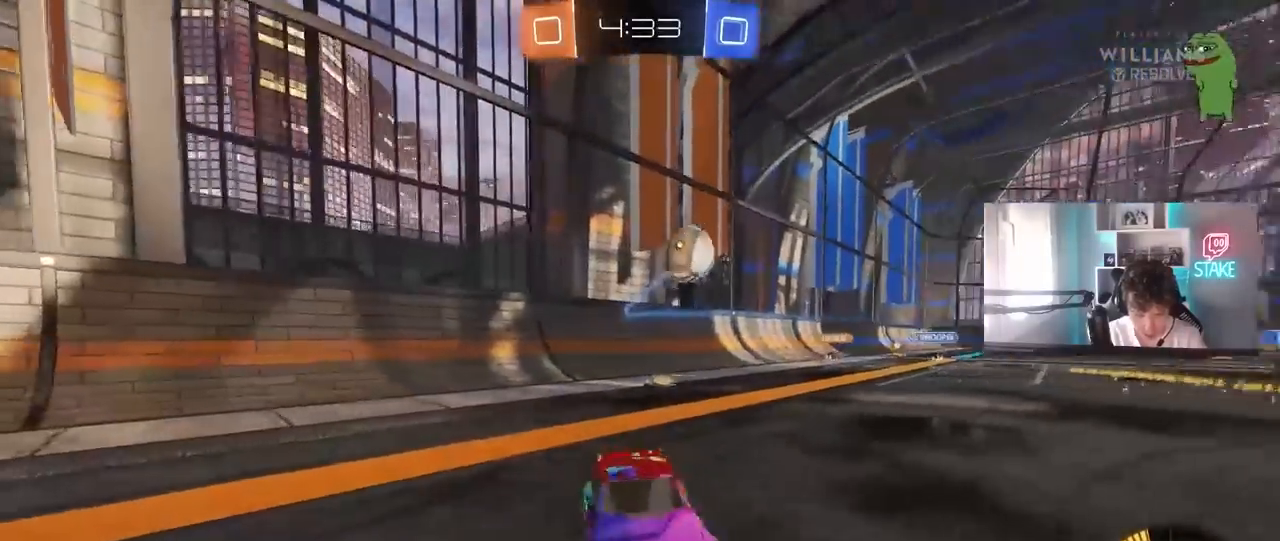
{"keys": ["a", "w"], "mouse": [], "mouse_move": "still", "events": []}
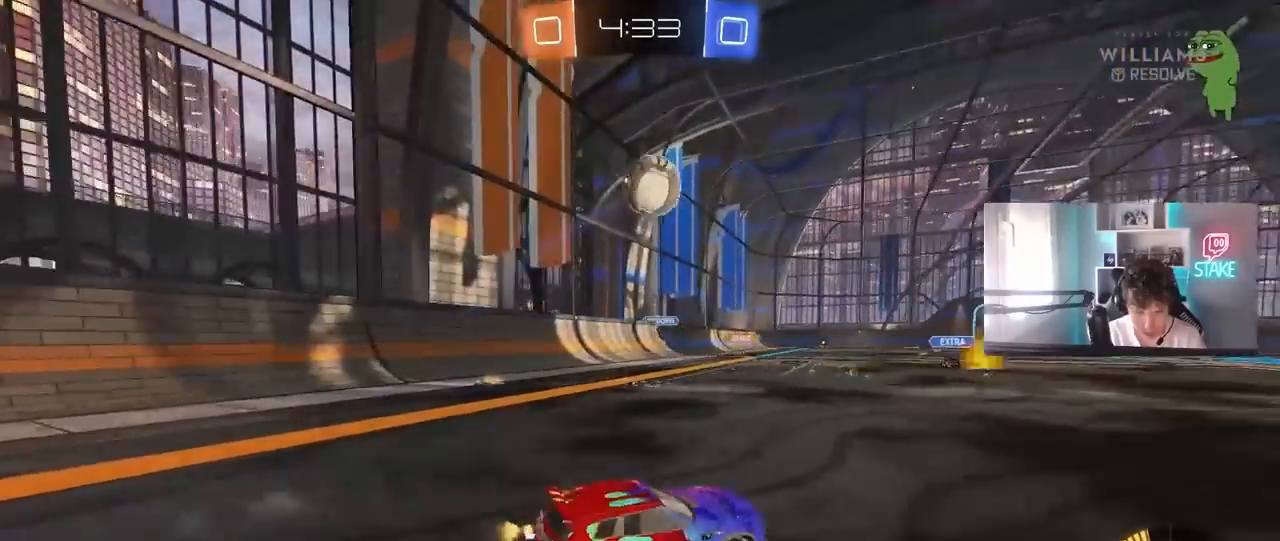
{"keys": ["a", "s"], "mouse": ["right"], "mouse_move": "still", "events": [[50, "mouse_left", "down"], [100, "a", "up"], [100, "w", "up"], [150, "mouse_right", "down"], [183, "d", "down"], [183, "s", "down"], [283, "d", "up"], [333, "s", "up"], [383, "mouse_right", "up"], [417, "a", "down"], [417, "mouse_right", "down"], [417, "s", "down"], [467, "mouse_left", "up"]]}
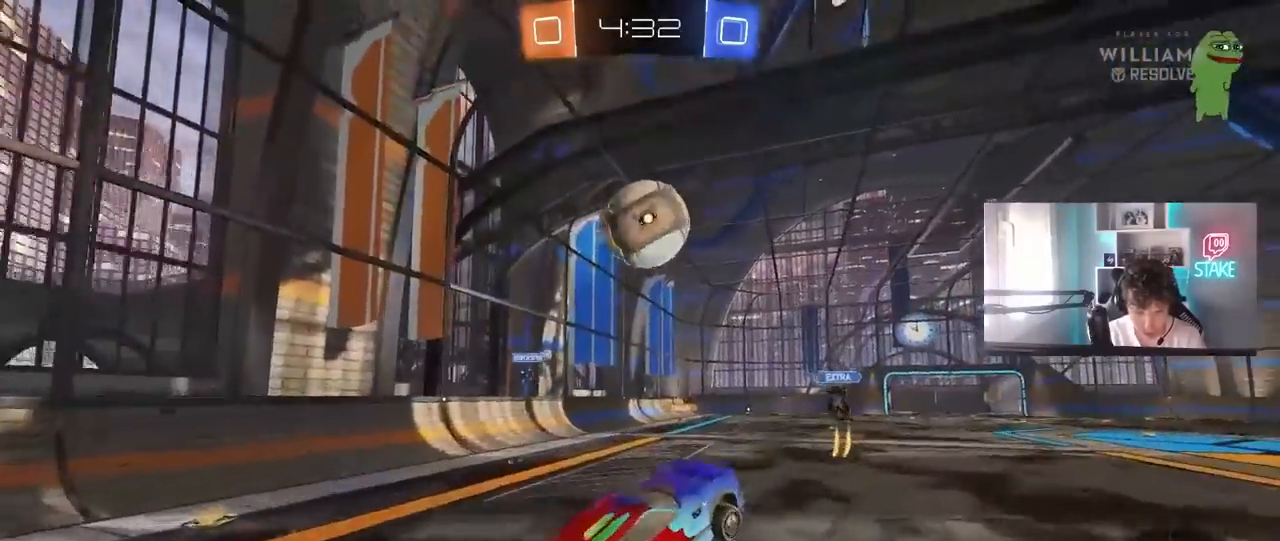
{"keys": ["a", "shift"], "mouse": ["left"], "mouse_move": "still", "events": [[17, "mouse_left", "down"], [17, "shift", "down"], [67, "mouse_right", "up"], [117, "s", "up"], [117, "shift", "up"], [167, "a", "up"], [250, "a", "down"], [300, "w", "down"], [483, "shift", "down"], [483, "w", "up"]]}
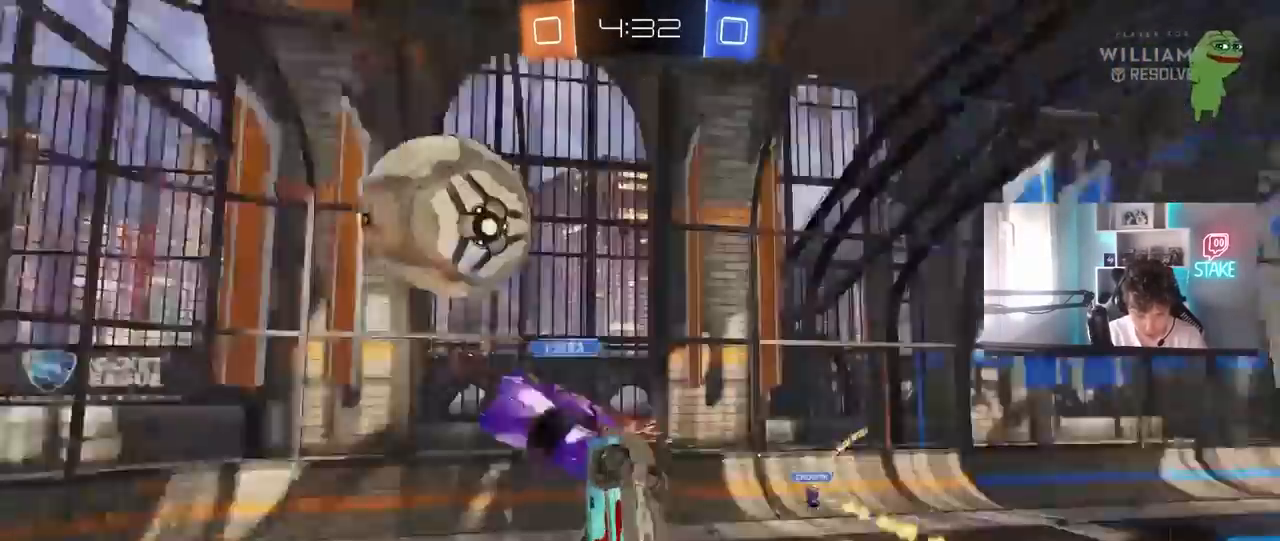
{"keys": ["d", "shift"], "mouse": ["left"], "mouse_move": "still", "events": [[83, "mouse_left", "up"], [83, "s", "down"], [83, "shift", "up"], [133, "a", "up"], [133, "d", "down"], [317, "a", "down"], [317, "d", "up"], [367, "a", "up"], [367, "s", "up"], [417, "d", "down"], [450, "shift", "down"], [500, "mouse_left", "down"]]}
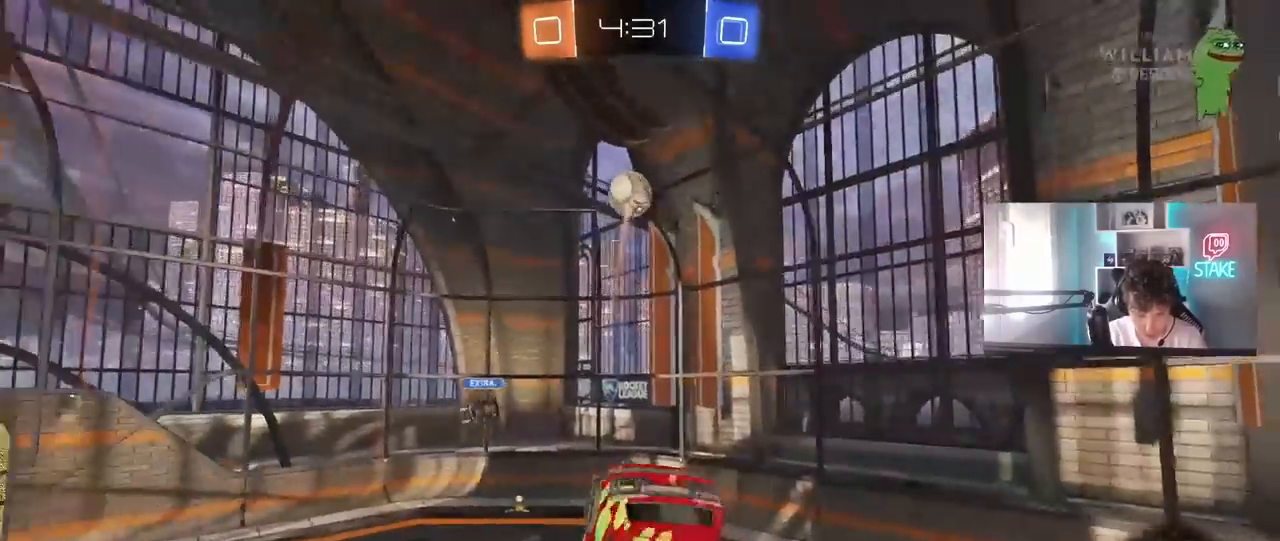
{"keys": [], "mouse": ["left"], "mouse_move": "still", "events": [[100, "d", "up"], [150, "shift", "up"]]}
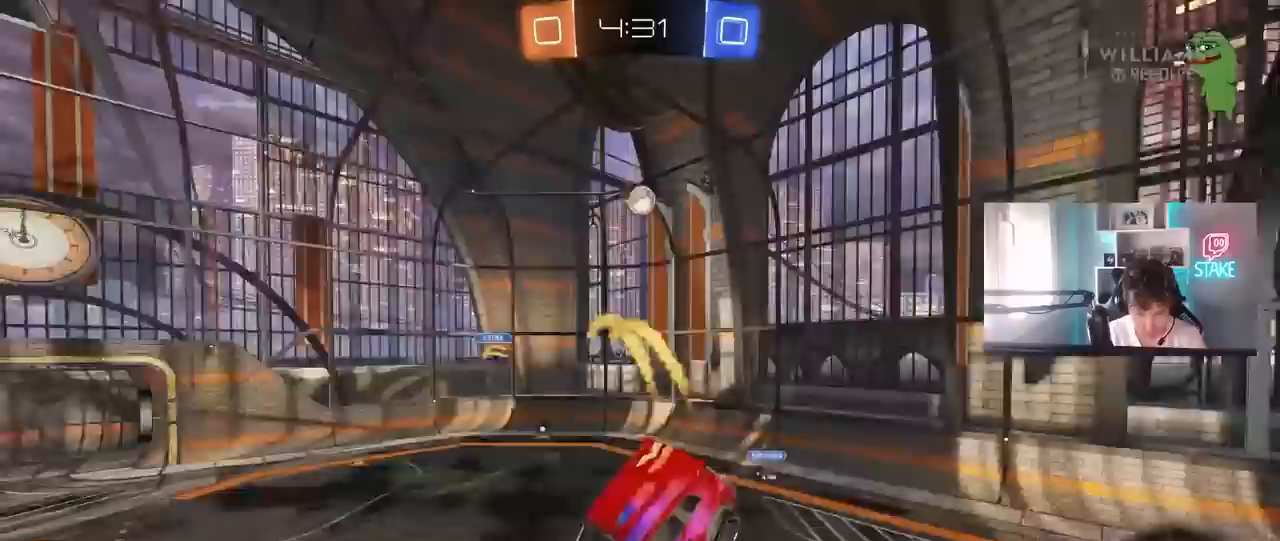
{"keys": ["d"], "mouse": [], "mouse_move": "still", "events": [[17, "mouse_left", "up"], [200, "a", "down"], [200, "s", "down"], [300, "s", "up"], [350, "a", "up"], [433, "d", "down"]]}
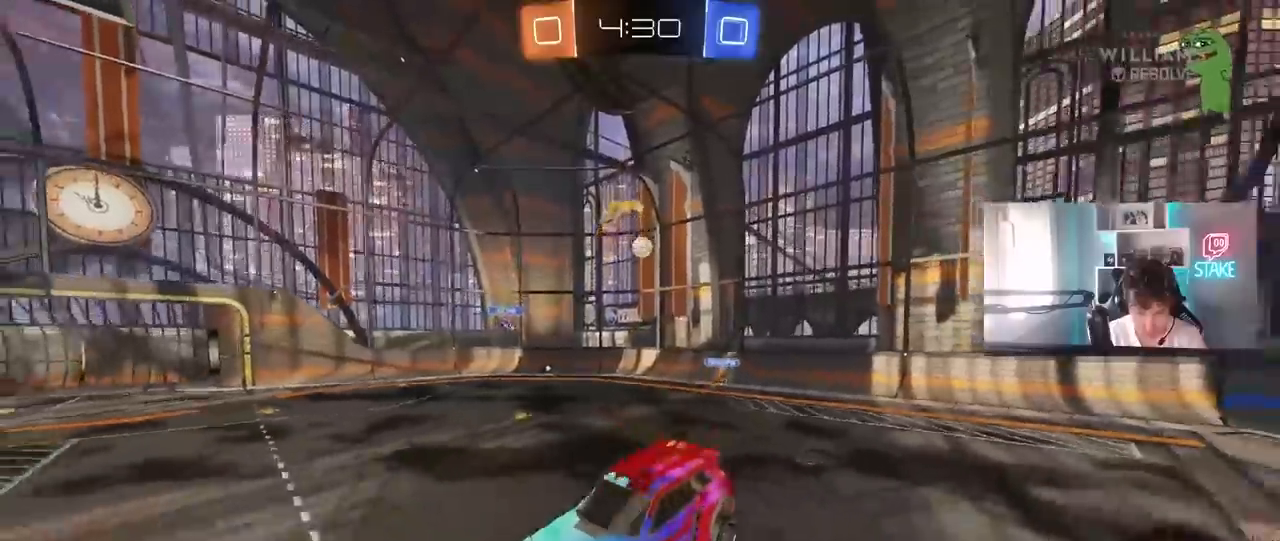
{"keys": ["w"], "mouse": [], "mouse_move": "still", "events": [[33, "d", "up"], [33, "w", "down"], [83, "d", "down"], [233, "d", "up"], [367, "d", "down"], [450, "d", "up"]]}
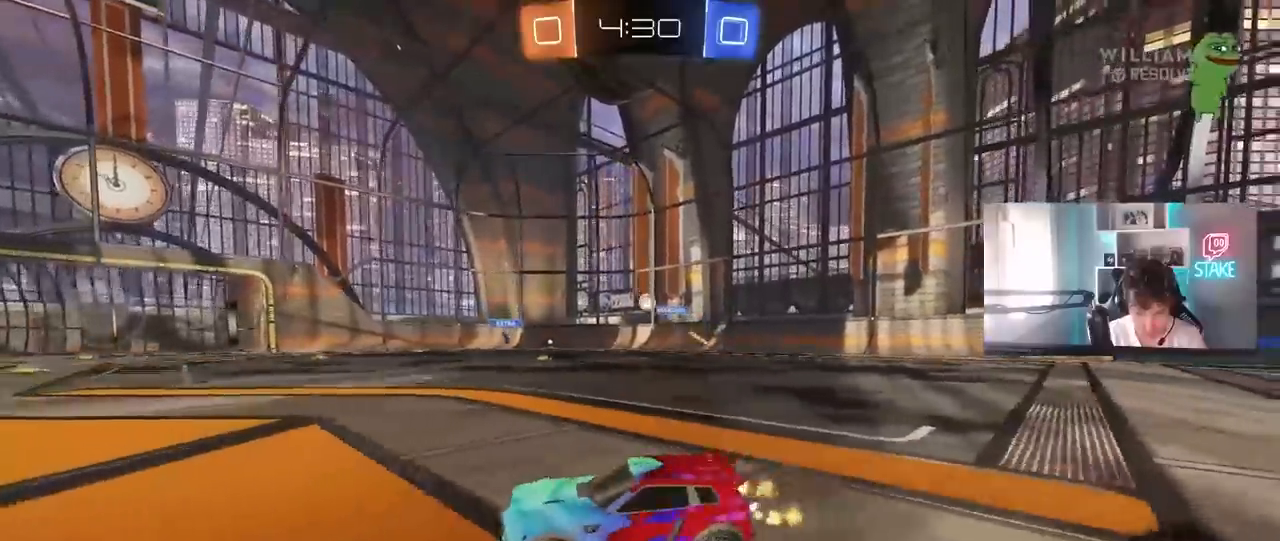
{"keys": ["d", "w"], "mouse": ["left"], "mouse_move": "still", "events": [[50, "d", "down"], [150, "mouse_left", "down"], [233, "d", "up"], [433, "d", "down"]]}
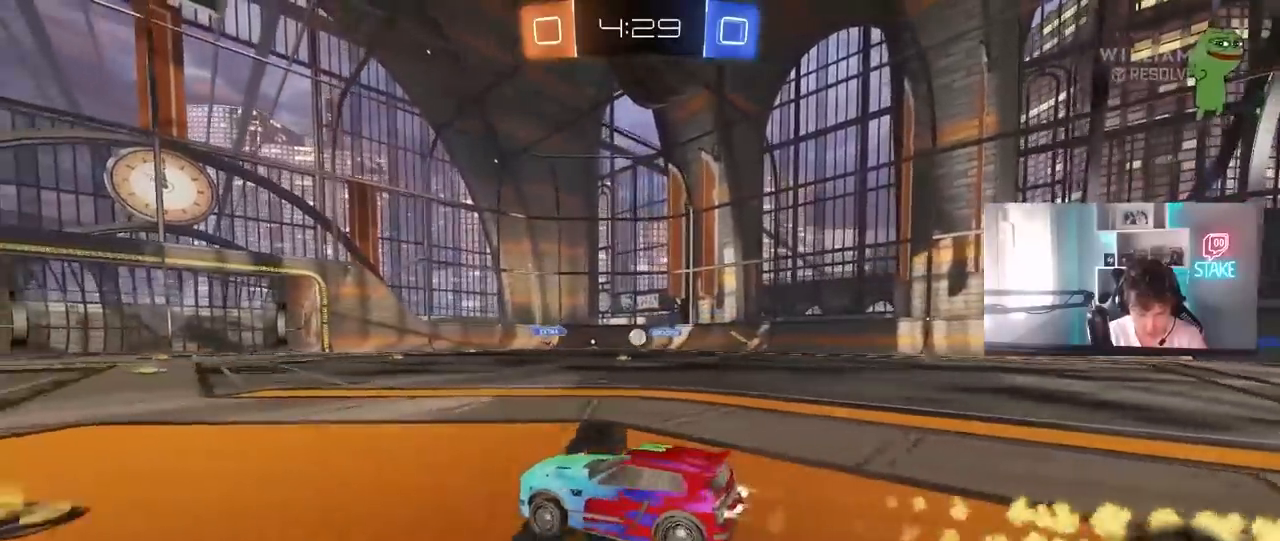
{"keys": ["w"], "mouse": [], "mouse_move": "up", "events": [[167, "d", "up"], [167, "mouse_right", "down"], [250, "mouse_right", "up"], [300, "mouse_right", "down"], [400, "mouse_left", "up"], [450, "mouse_right", "up"]]}
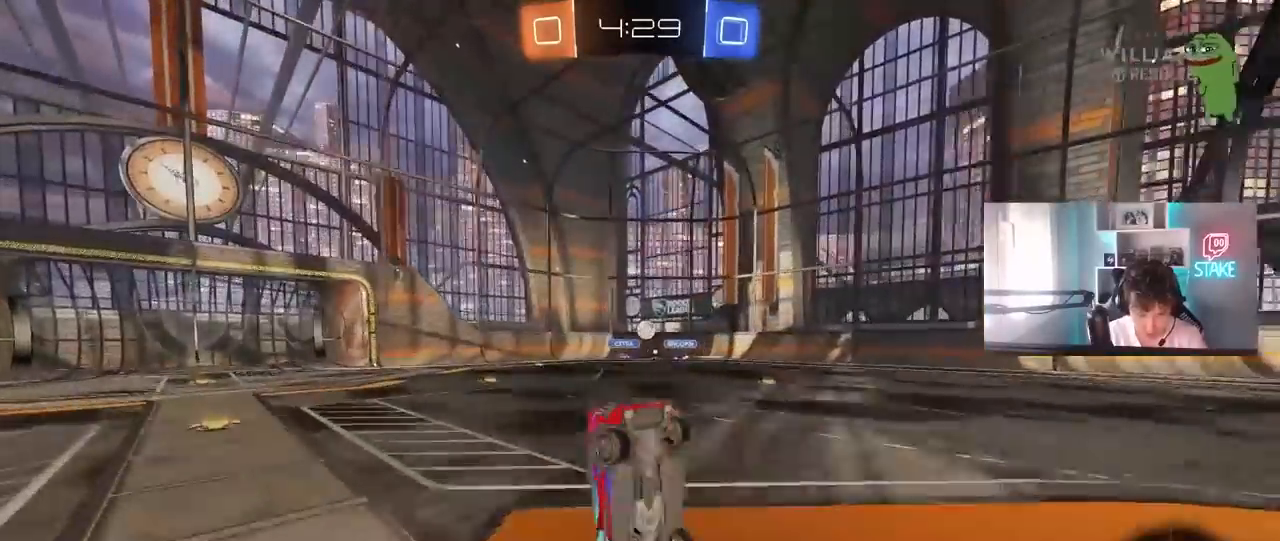
{"keys": ["d"], "mouse": [], "mouse_move": "still", "events": [[33, "a", "down"], [217, "a", "up"], [217, "w", "up"], [500, "d", "down"]]}
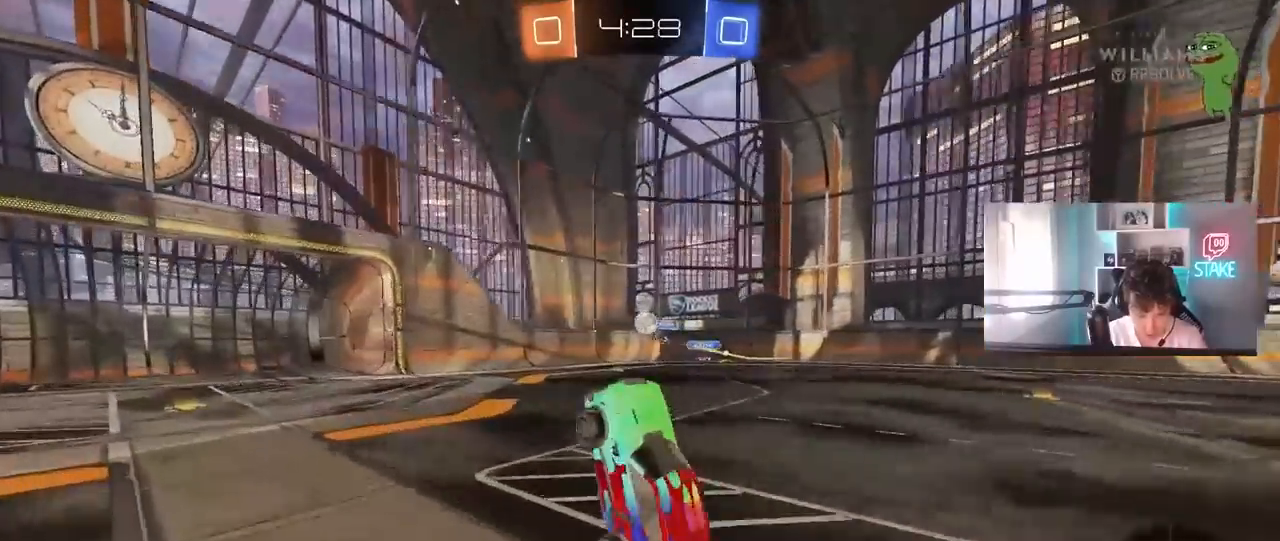
{"keys": ["w"], "mouse": [], "mouse_move": "still", "events": [[100, "d", "up"], [200, "mouse_left", "down"], [433, "a", "down"], [467, "a", "up"], [467, "mouse_left", "up"], [467, "w", "down"]]}
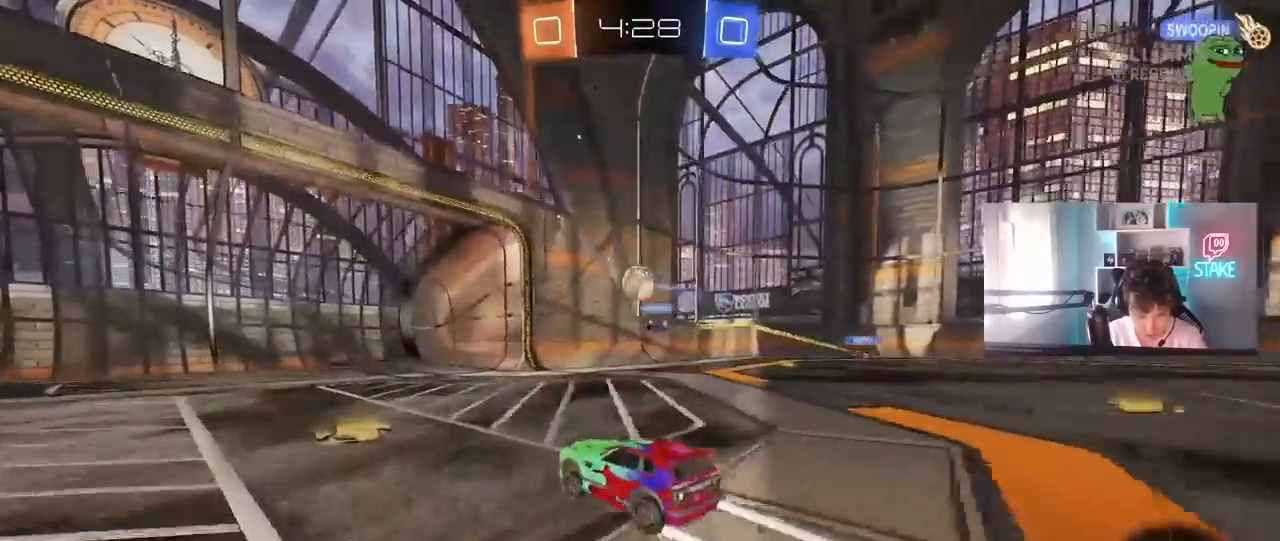
{"keys": ["s"], "mouse": ["right"], "mouse_move": "down", "events": [[117, "a", "down"], [200, "w", "up"], [350, "a", "up"], [400, "a", "down"], [400, "s", "down"], [433, "mouse_right", "down"], [483, "a", "up"]]}
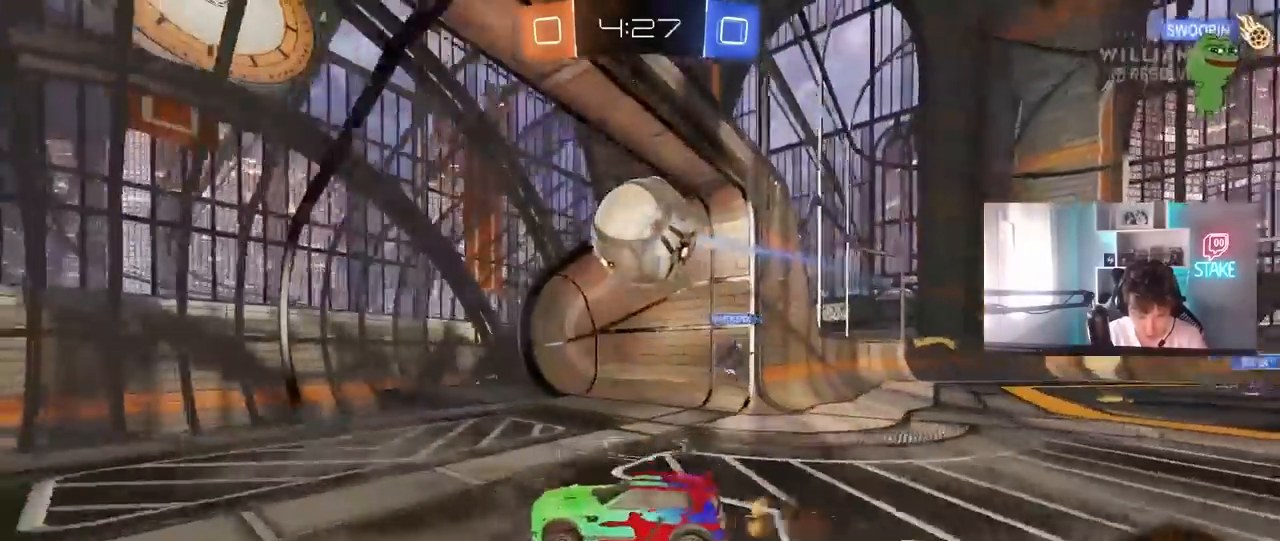
{"keys": ["a", "shift"], "mouse": ["left"], "mouse_move": "still", "events": [[33, "mouse_left", "down"], [33, "s", "up"], [67, "mouse_right", "up"], [133, "s", "down"], [167, "a", "down"], [167, "mouse_right", "down"], [267, "shift", "down"], [350, "mouse_right", "up"], [500, "s", "up"]]}
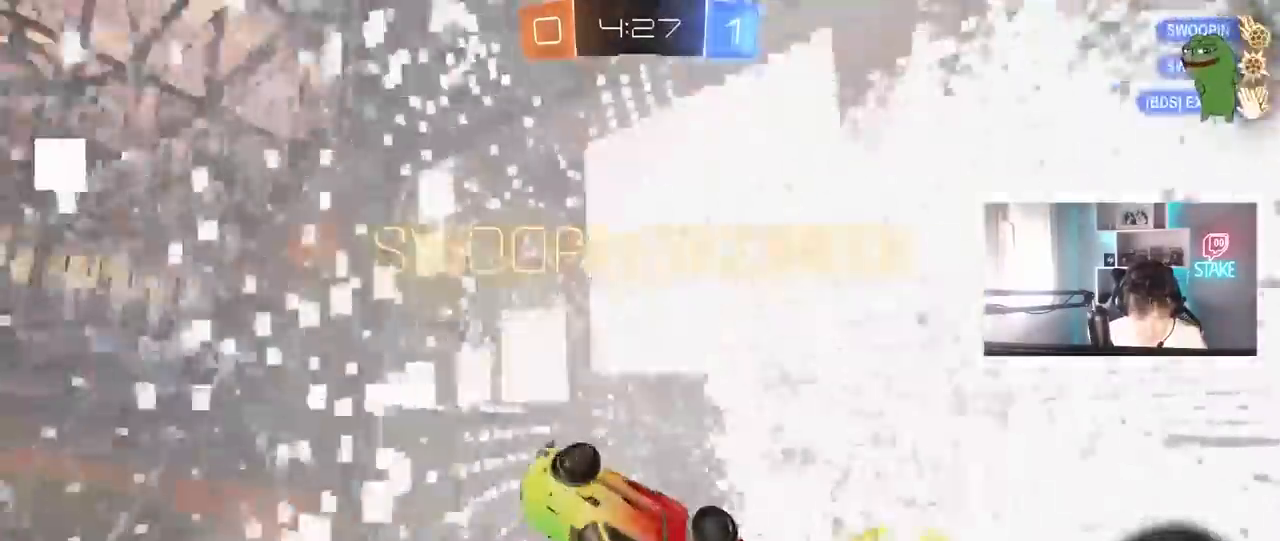
{"keys": ["tab"], "mouse": [], "mouse_move": "still", "events": [[100, "mouse_left", "up"], [233, "space", "down"], [283, "a", "up"], [283, "shift", "up"], [383, "space", "up"], [433, "tab", "down"]]}
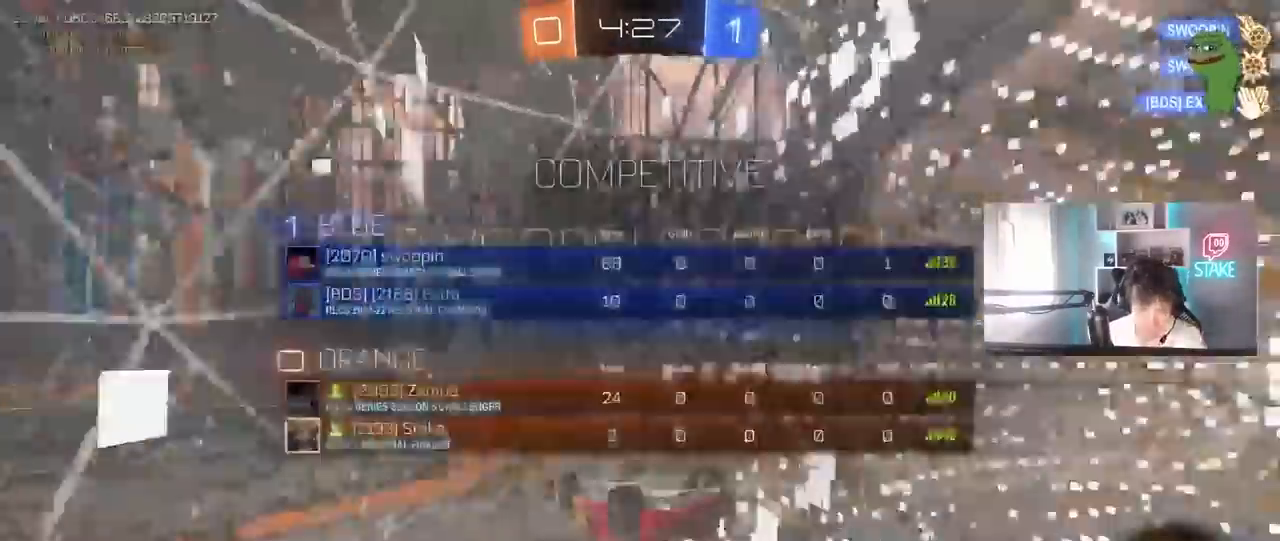
{"keys": ["a", "w"], "mouse": [], "events": [[167, "tab", "up"], [350, "a", "down"], [433, "shift", "down"], [483, "shift", "up"], [483, "w", "down"]]}
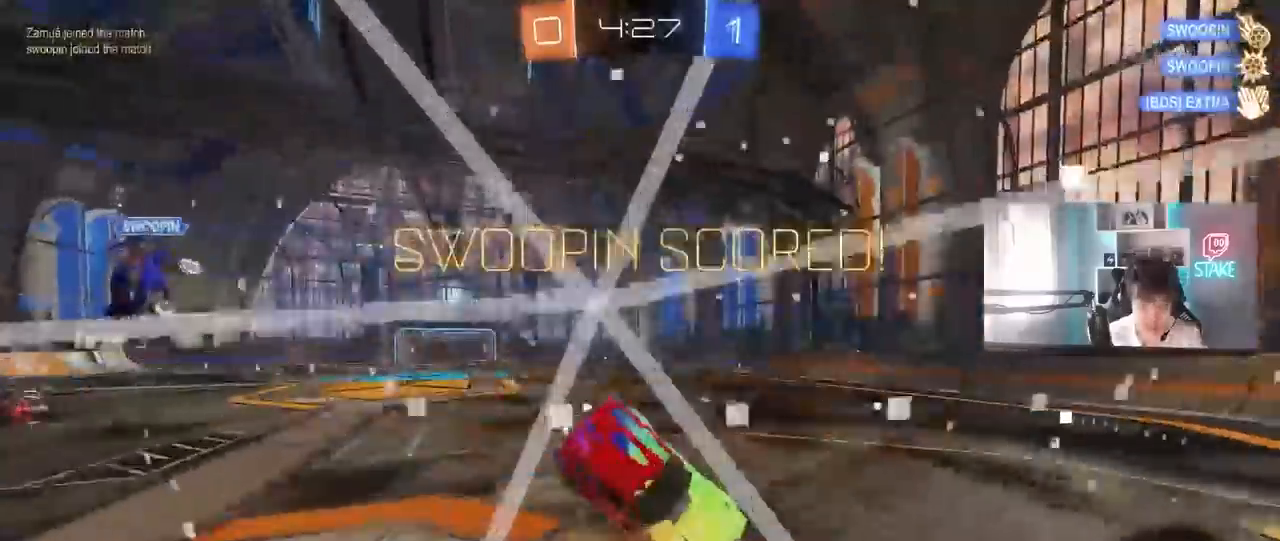
{"keys": [], "mouse": [], "mouse_move": "still", "events": [[167, "w", "up"], [500, "a", "up"]]}
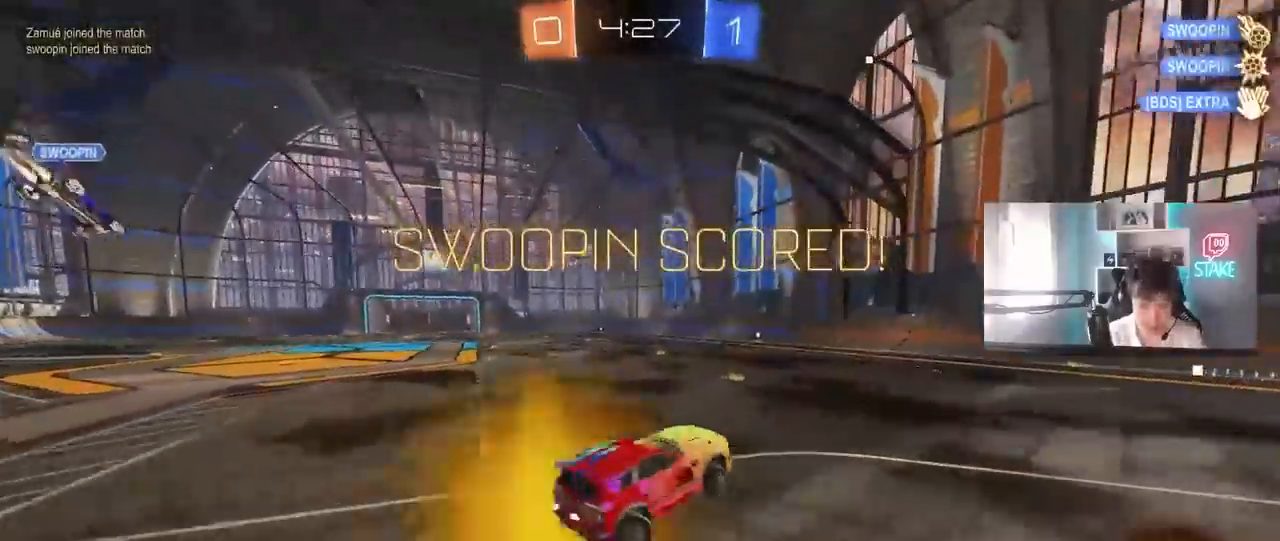
{"keys": ["d", "s", "shift"], "mouse": ["left", "right"], "mouse_move": "up-right", "events": [[100, "d", "down"], [100, "w", "down"], [150, "d", "up"], [150, "mouse_left", "down"], [233, "mouse_right", "down"], [333, "d", "down"], [383, "mouse_right", "up"], [383, "shift", "down"], [433, "mouse_right", "down"], [467, "s", "down"], [467, "w", "up"]]}